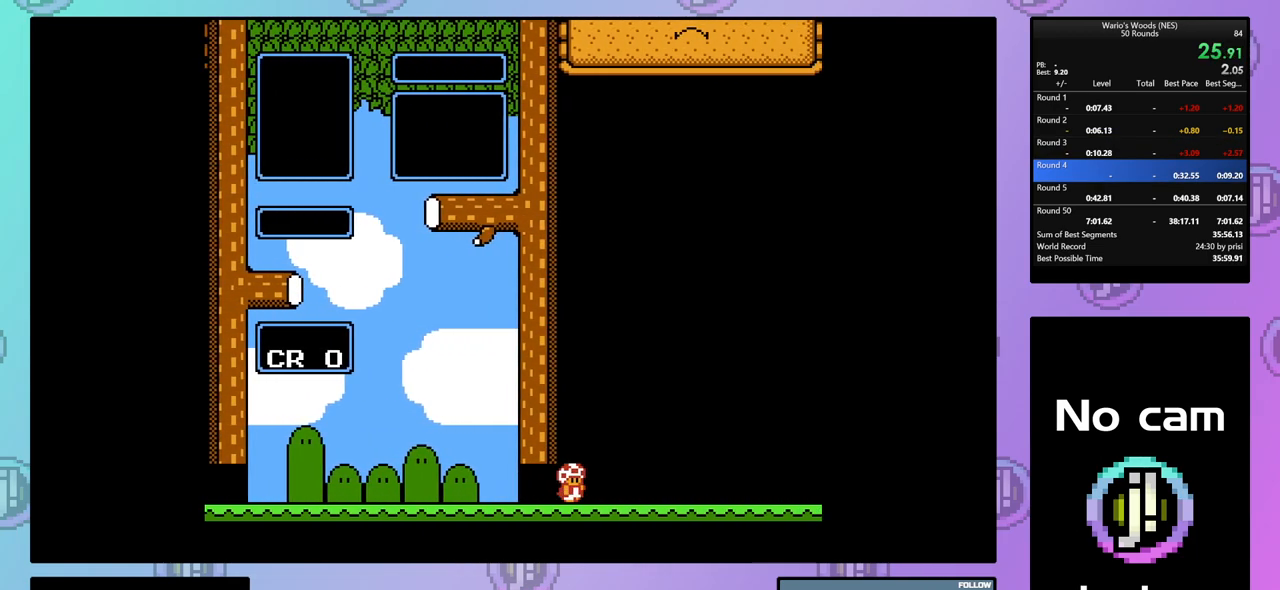
Gameplay with a controller (Nintendo layout); each line is a JSON object with the inputs held at the frame after it. "events" lists button and stick changes between this image and that frame as [ms after this image, input, new state], when the widget could be followed in between. Not read: L3 R3 START.
{"buttons": ["DPAD_DOWN"], "events": []}
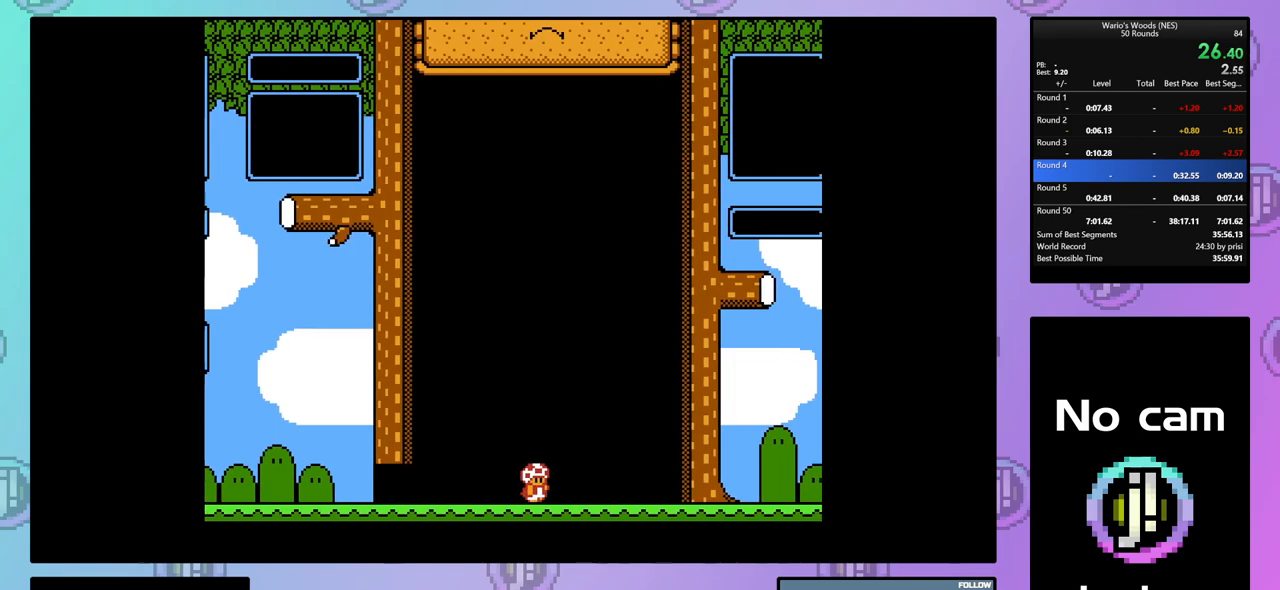
{"buttons": ["DPAD_DOWN"], "events": []}
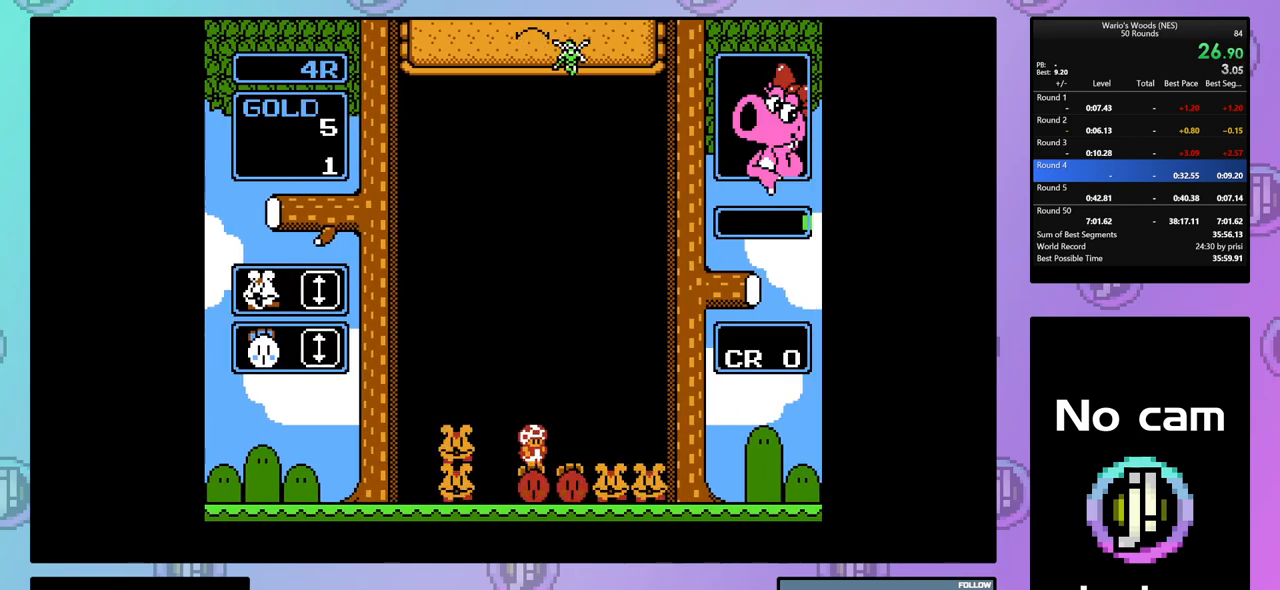
{"buttons": [], "events": [[17, "DPAD_DOWN", "up"], [183, "DPAD_LEFT", "down"], [450, "DPAD_LEFT", "up"]]}
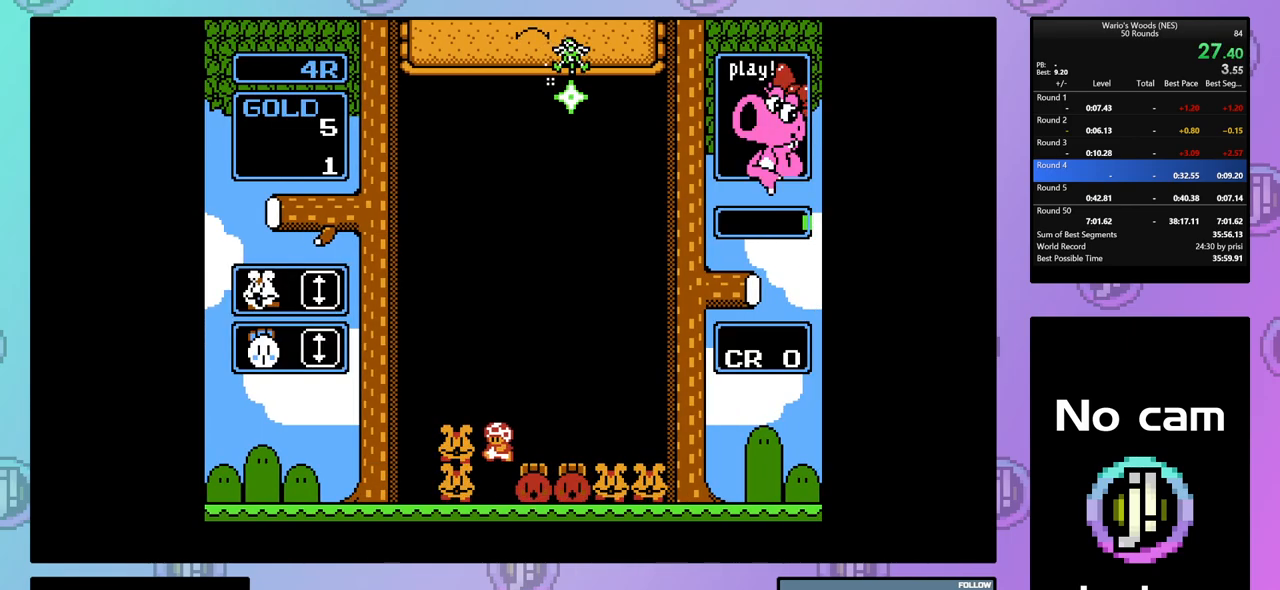
{"buttons": ["DPAD_RIGHT"], "events": [[167, "DPAD_RIGHT", "down"], [250, "A", "down"], [283, "DPAD_RIGHT", "up"], [350, "DPAD_RIGHT", "down"], [400, "A", "up"]]}
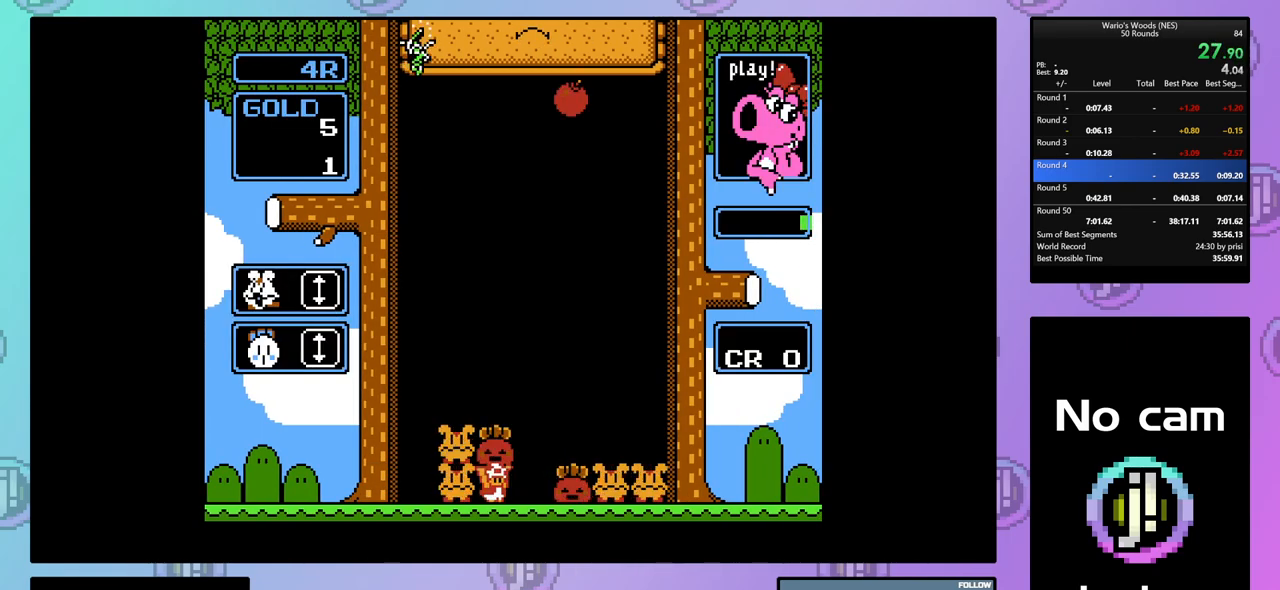
{"buttons": [], "events": [[50, "A", "down"], [167, "A", "up"], [167, "DPAD_RIGHT", "up"], [333, "DPAD_DOWN", "down"], [367, "A", "down"], [433, "A", "up"], [450, "DPAD_DOWN", "up"]]}
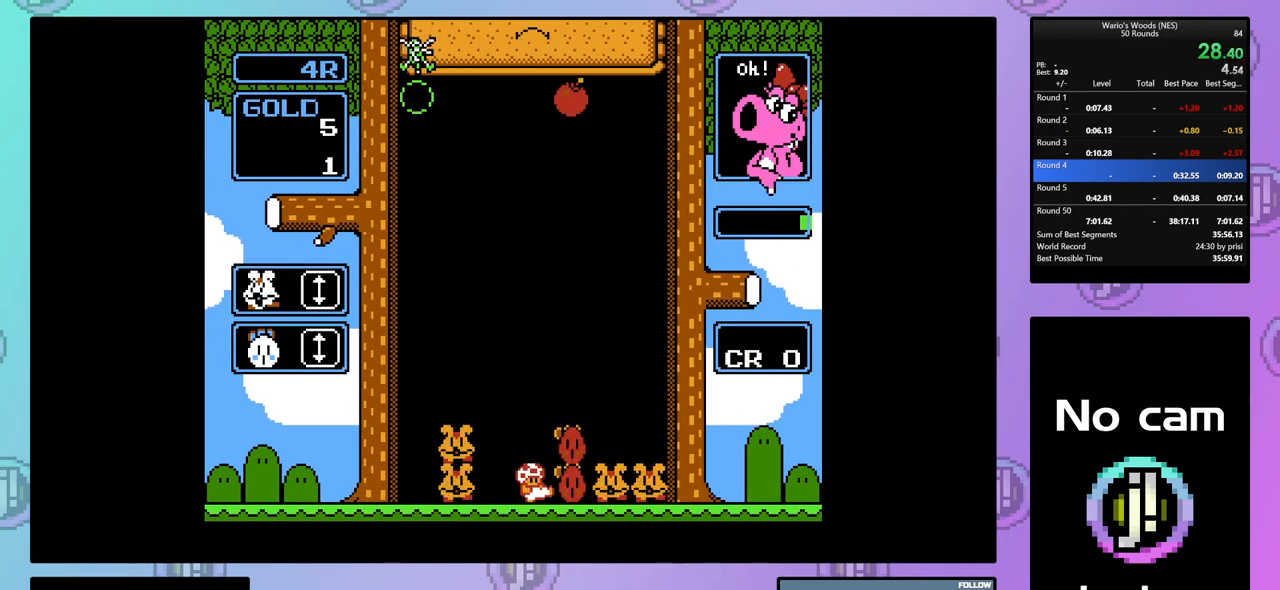
{"buttons": ["DPAD_DOWN"], "events": [[33, "DPAD_DOWN", "down"]]}
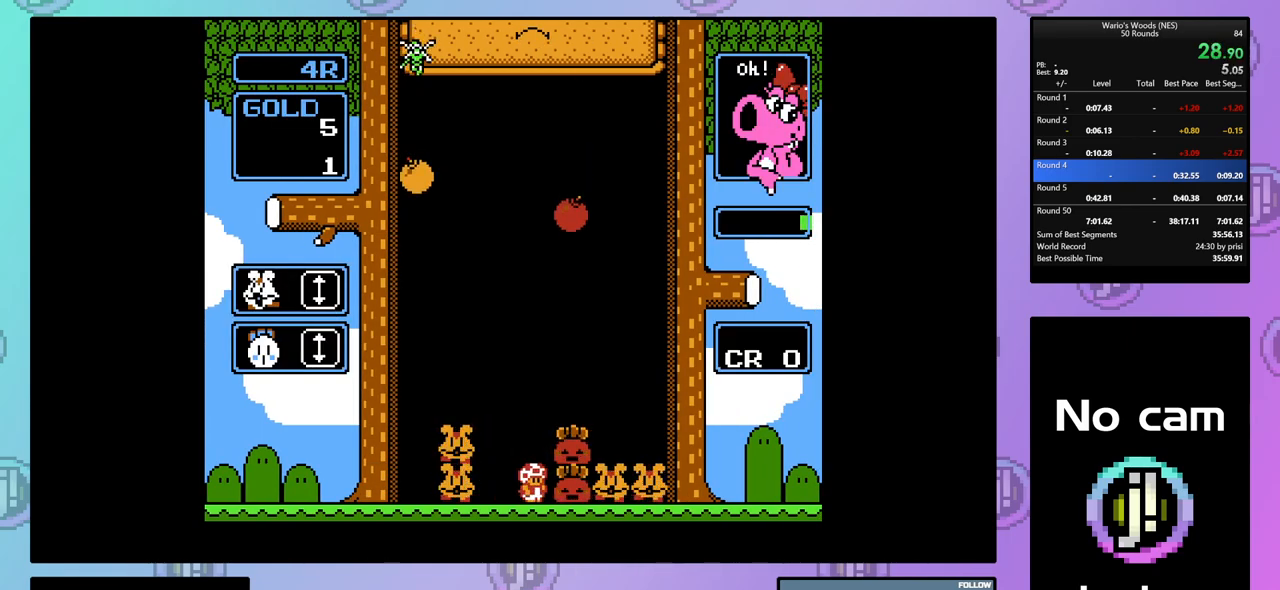
{"buttons": ["DPAD_DOWN"], "events": []}
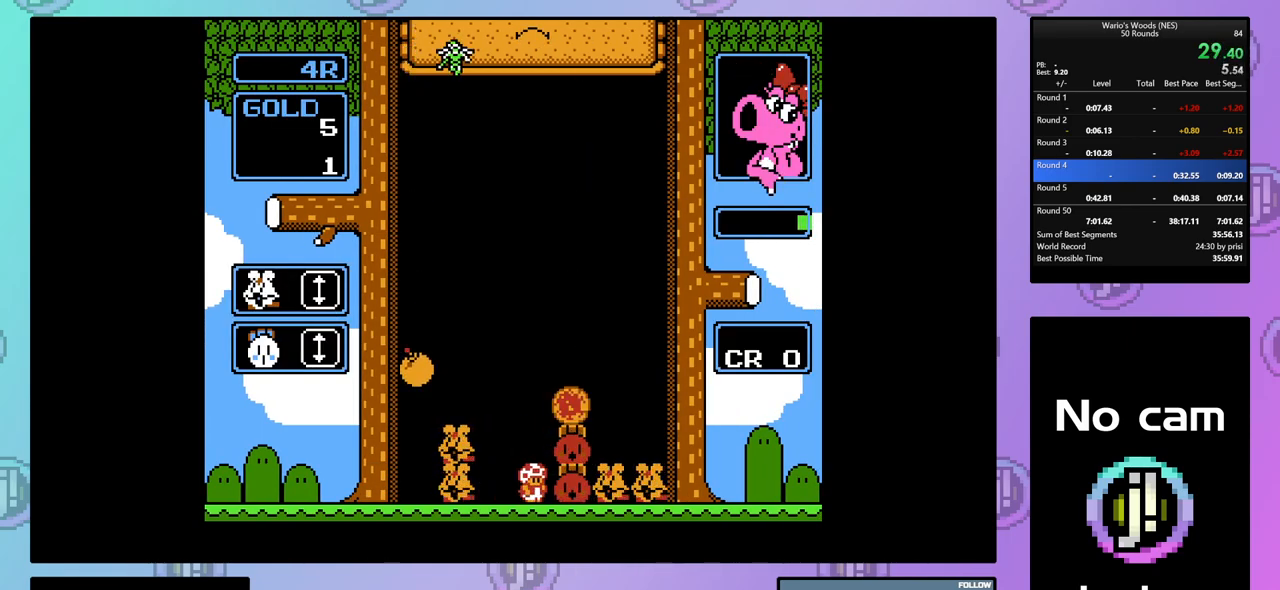
{"buttons": ["DPAD_LEFT"], "events": [[117, "DPAD_DOWN", "up"], [333, "DPAD_LEFT", "down"]]}
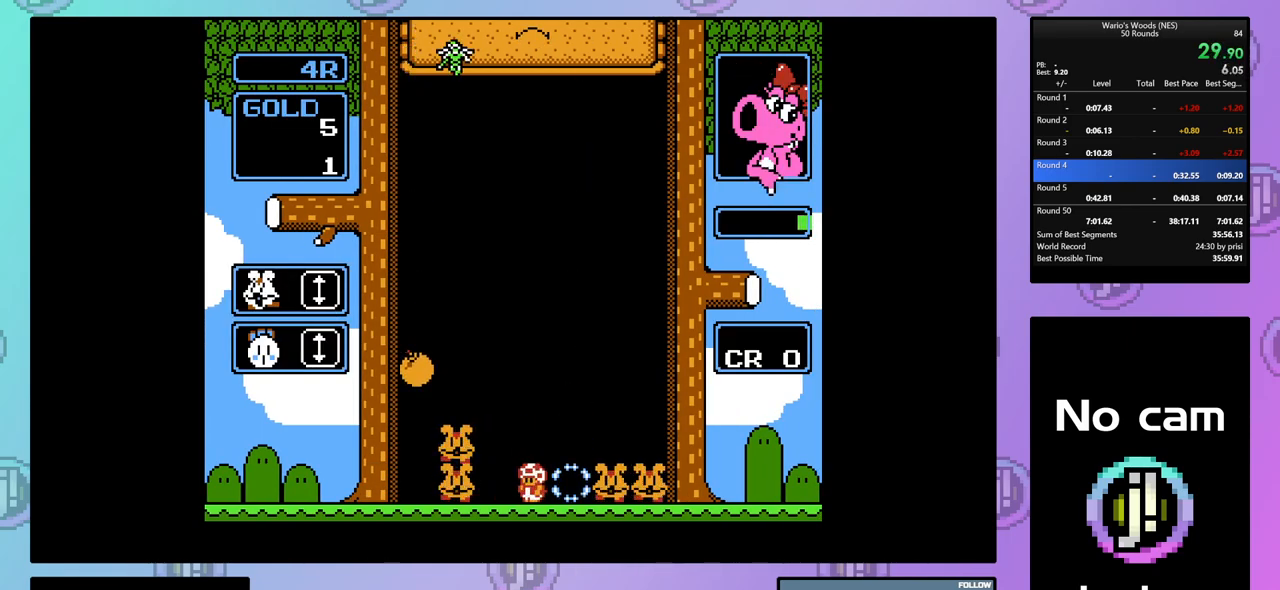
{"buttons": ["DPAD_RIGHT"], "events": [[183, "A", "down"], [250, "DPAD_LEFT", "up"], [317, "DPAD_RIGHT", "down"], [333, "A", "up"]]}
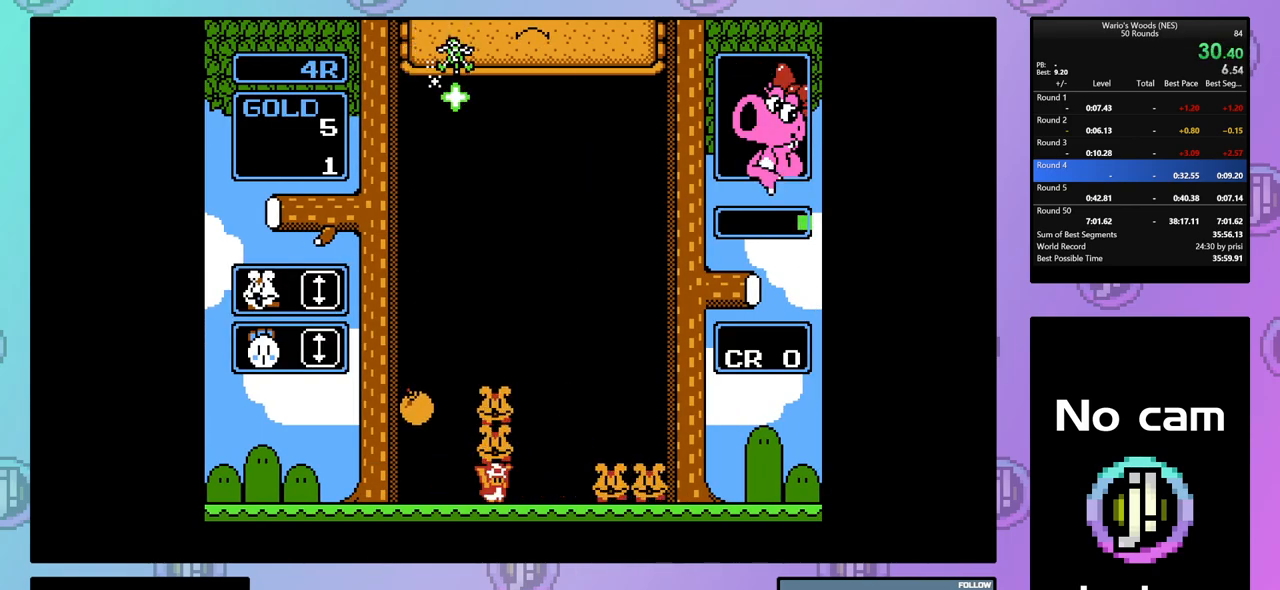
{"buttons": ["A"], "events": [[333, "A", "down"], [467, "DPAD_RIGHT", "up"]]}
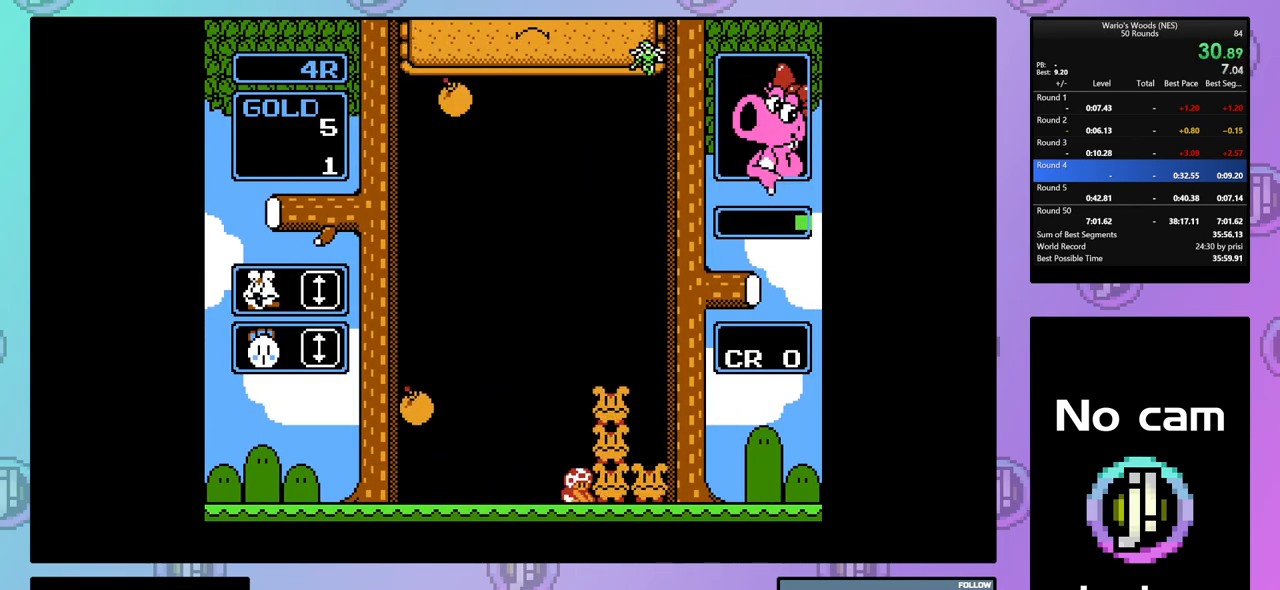
{"buttons": ["A", "DPAD_RIGHT"], "events": [[33, "A", "up"], [150, "A", "down"], [233, "DPAD_RIGHT", "down"], [300, "A", "up"], [433, "A", "down"]]}
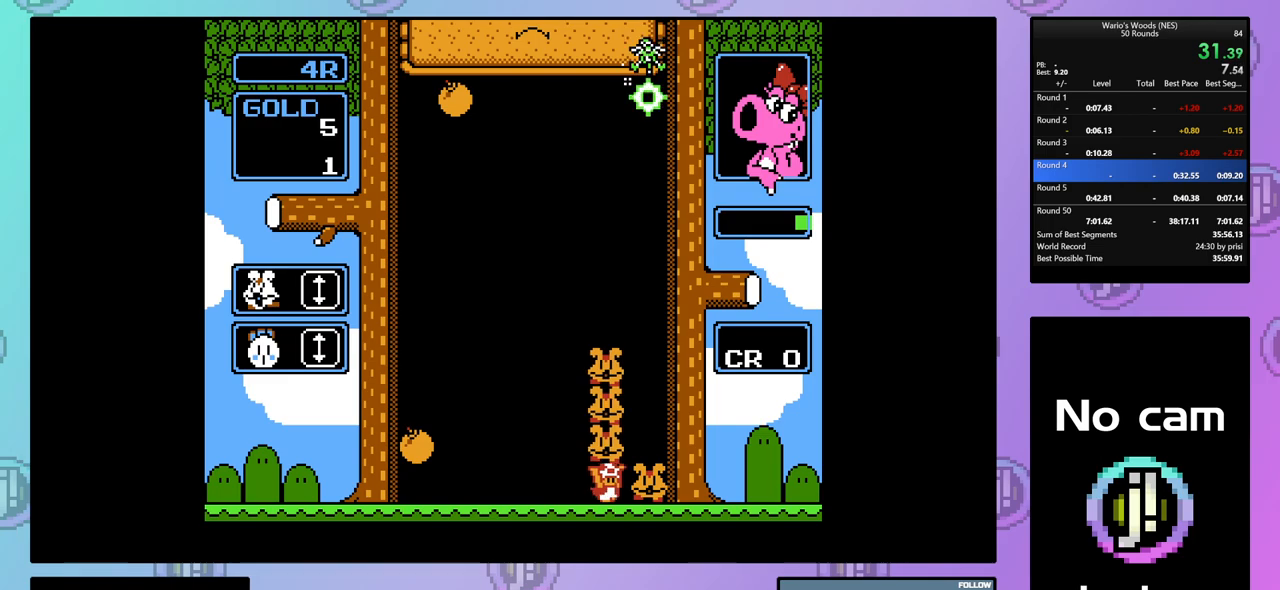
{"buttons": ["DPAD_RIGHT"], "events": [[67, "A", "up"], [133, "DPAD_RIGHT", "up"], [267, "A", "down"], [367, "DPAD_RIGHT", "down"], [400, "A", "up"]]}
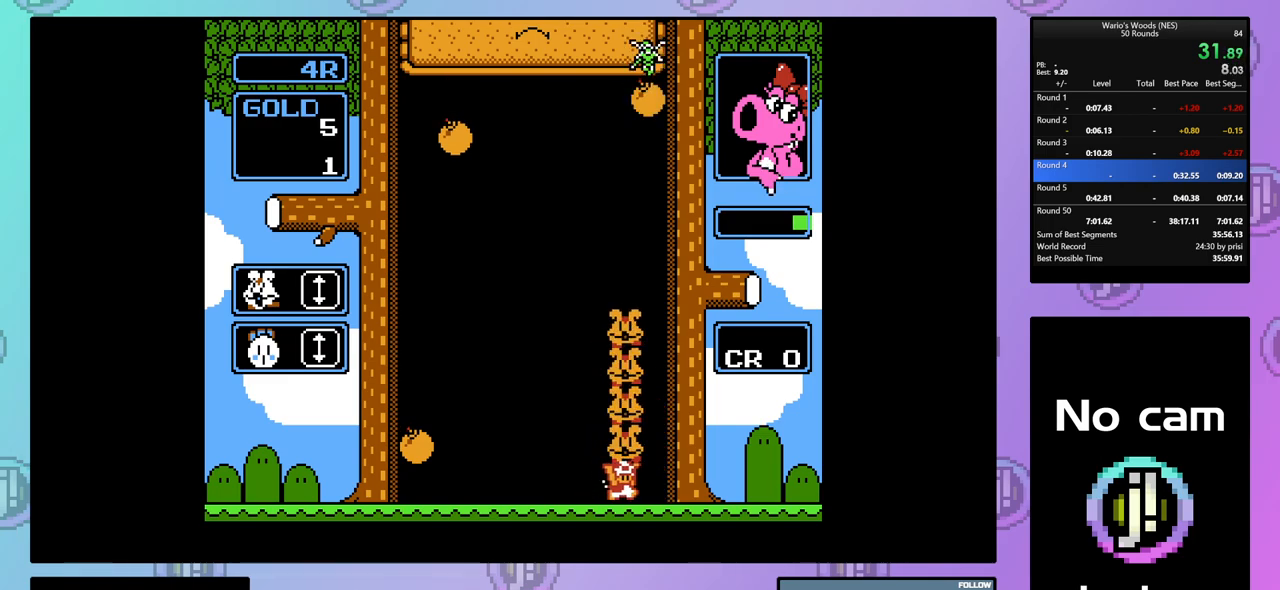
{"buttons": ["DPAD_DOWN"], "events": [[67, "DPAD_DOWN", "down"], [83, "DPAD_RIGHT", "up"]]}
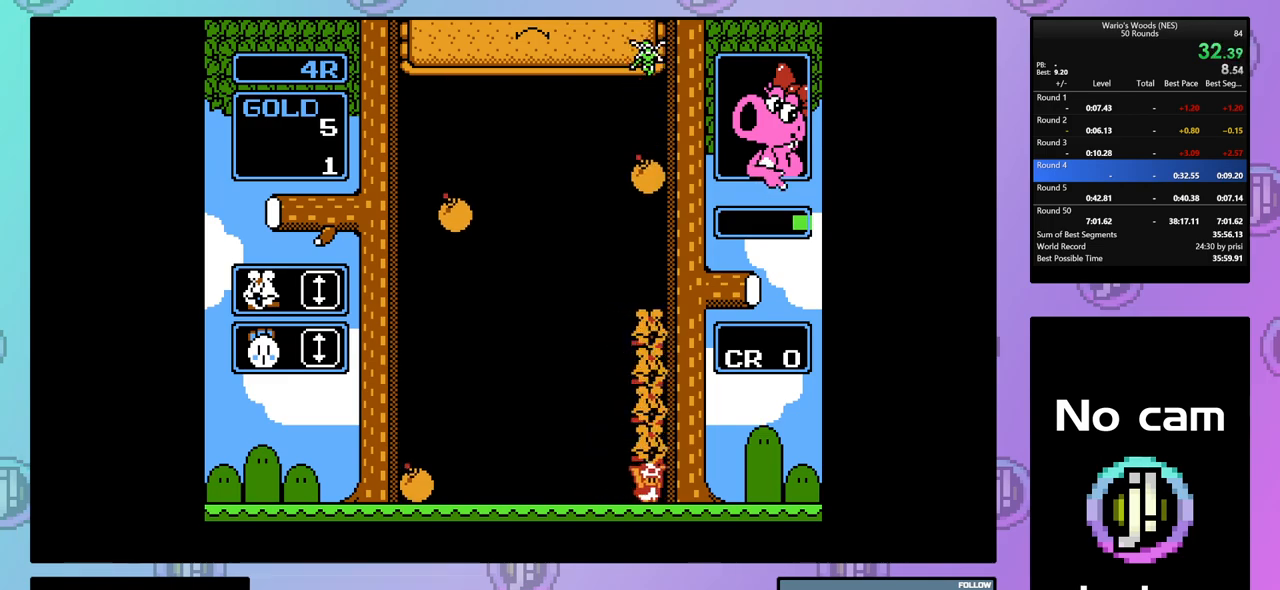
{"buttons": [], "events": [[433, "DPAD_DOWN", "up"]]}
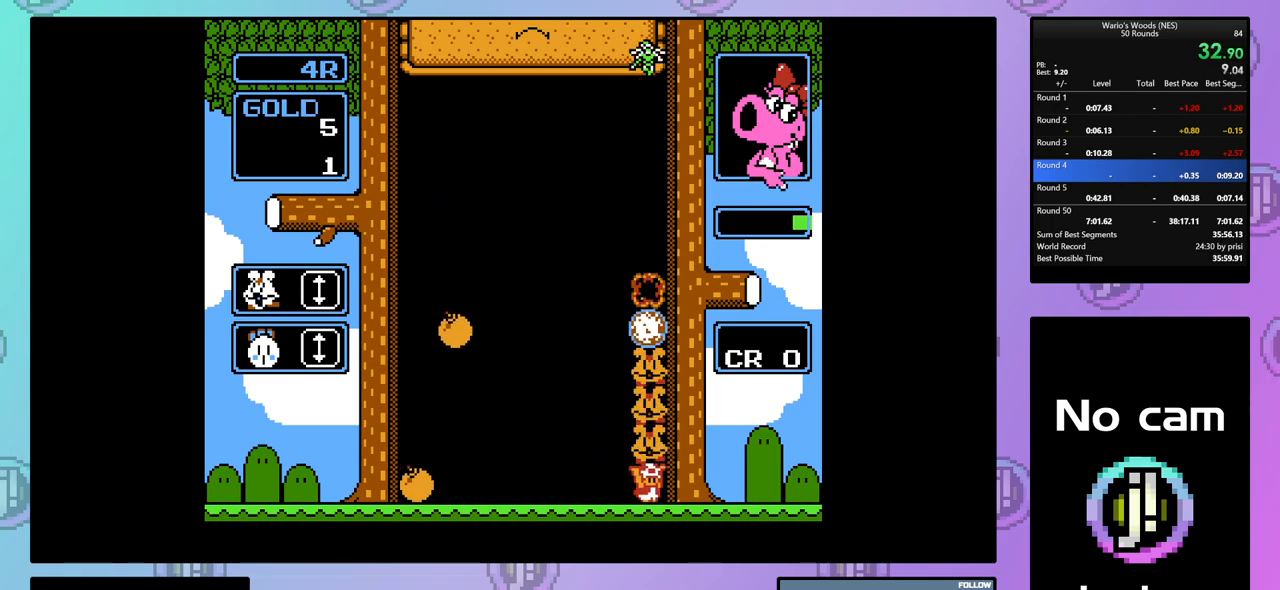
{"buttons": [], "events": []}
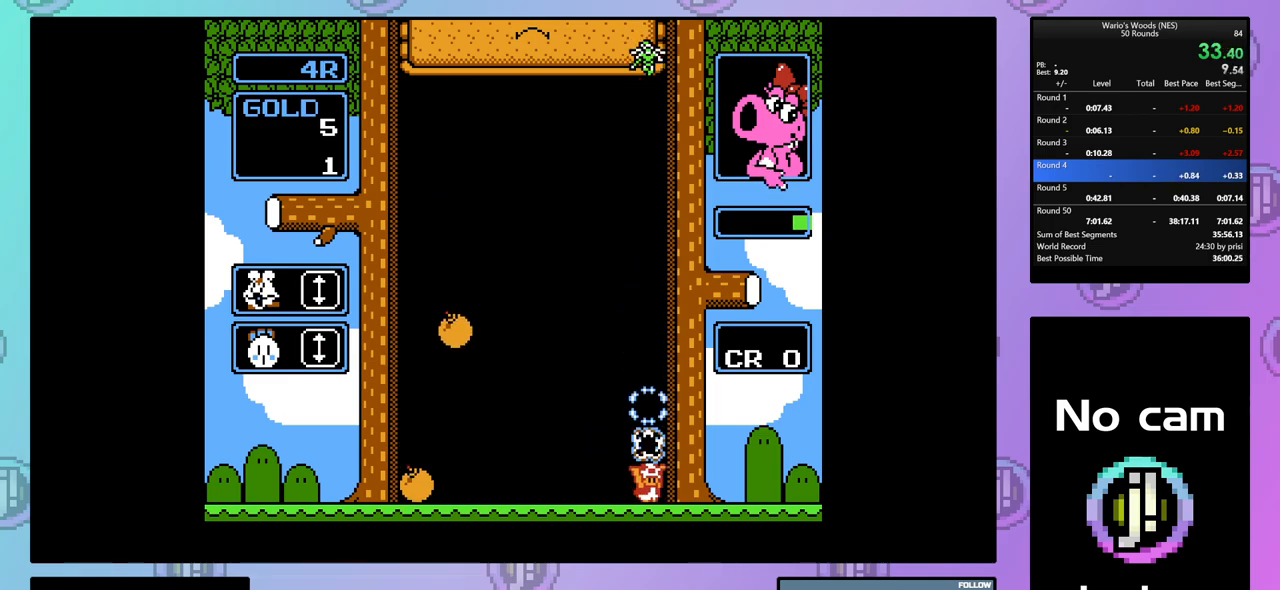
{"buttons": [], "events": []}
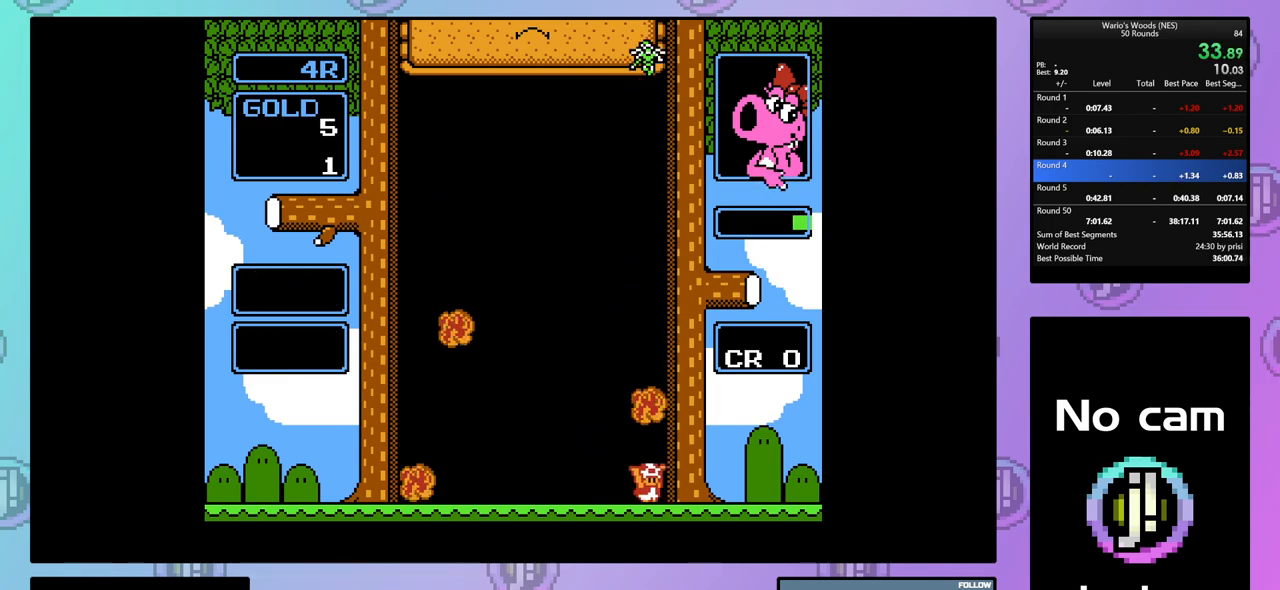
{"buttons": [], "events": []}
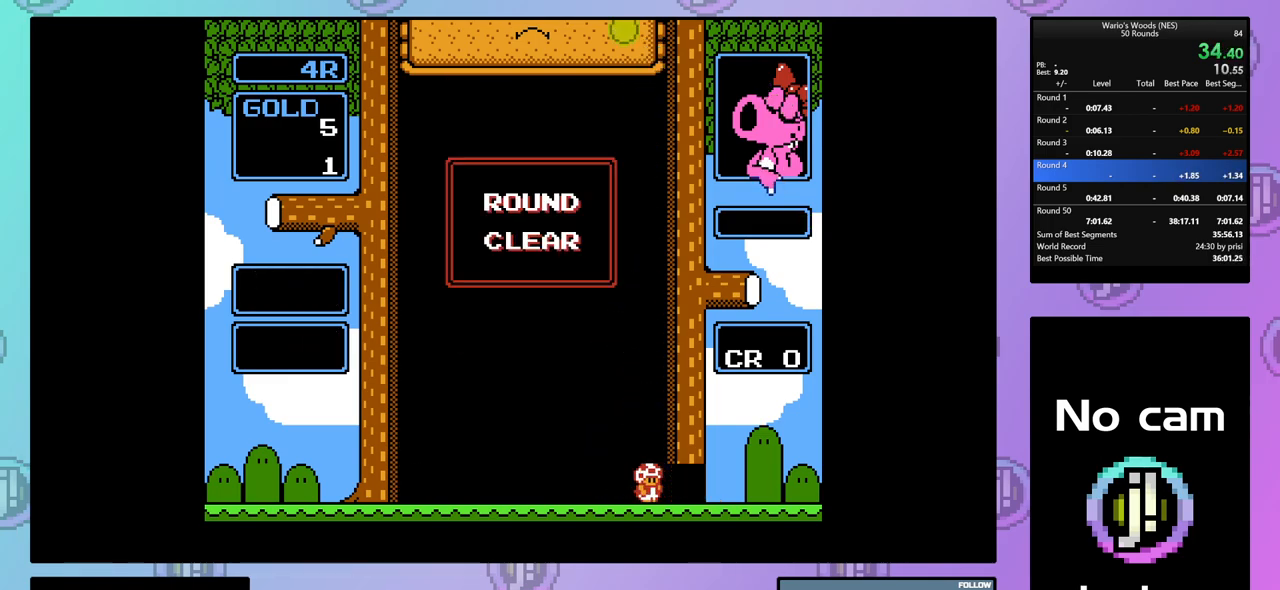
{"buttons": ["DPAD_RIGHT"], "events": [[100, "DPAD_RIGHT", "down"]]}
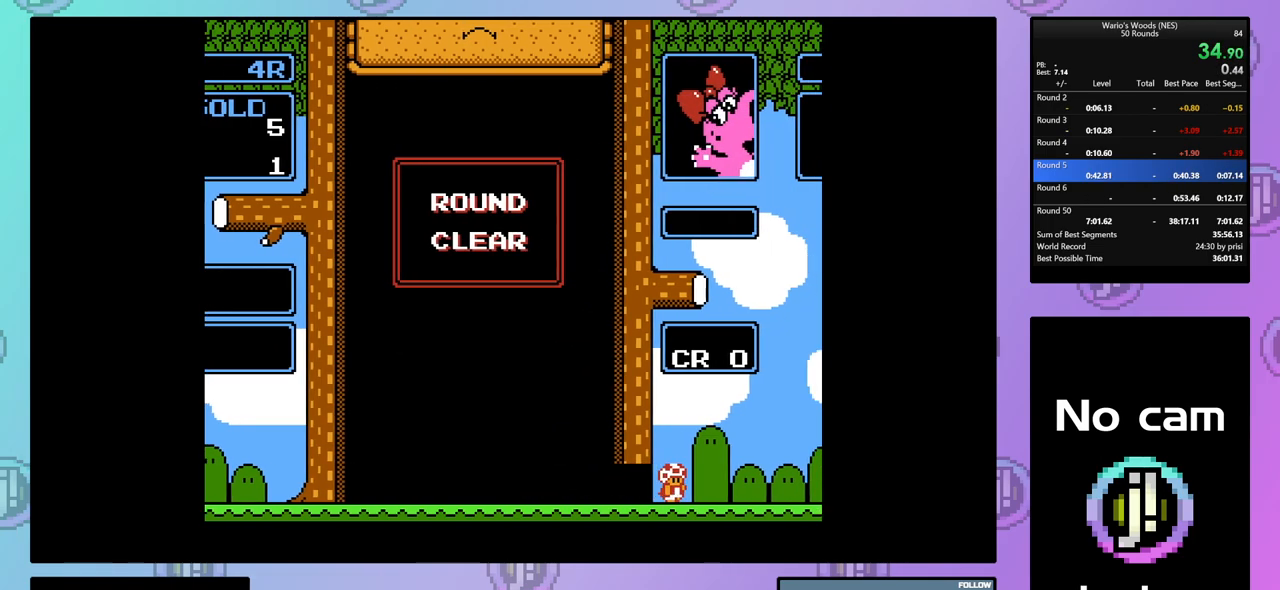
{"buttons": [], "events": [[500, "DPAD_RIGHT", "up"]]}
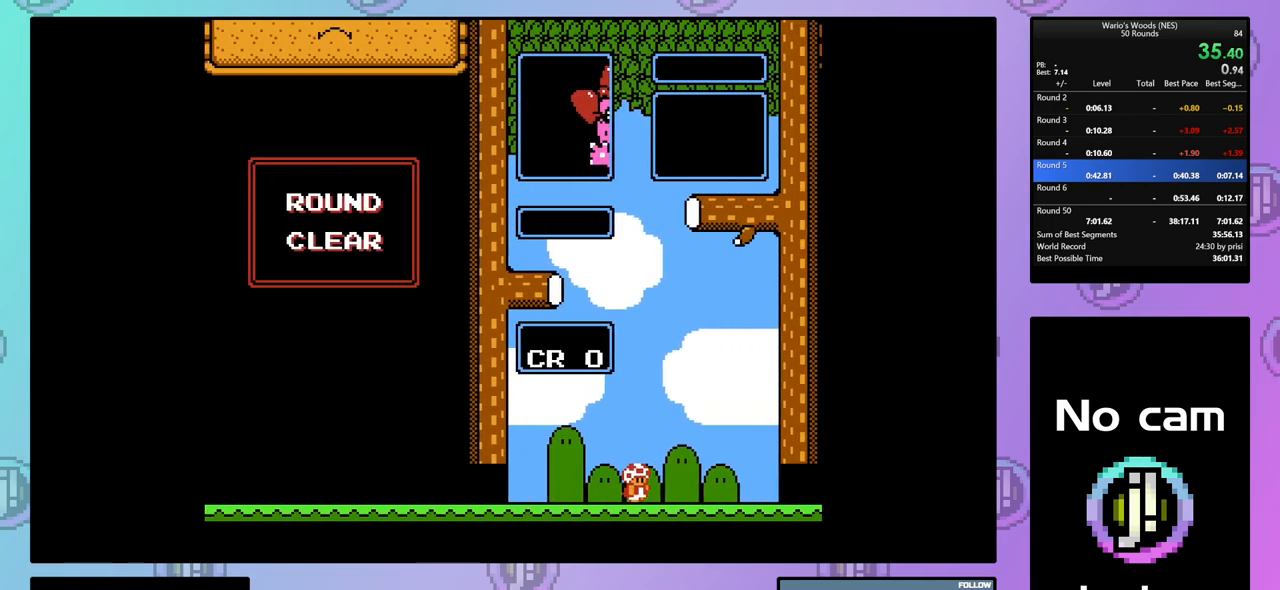
{"buttons": ["DPAD_DOWN"], "events": [[200, "DPAD_DOWN", "down"]]}
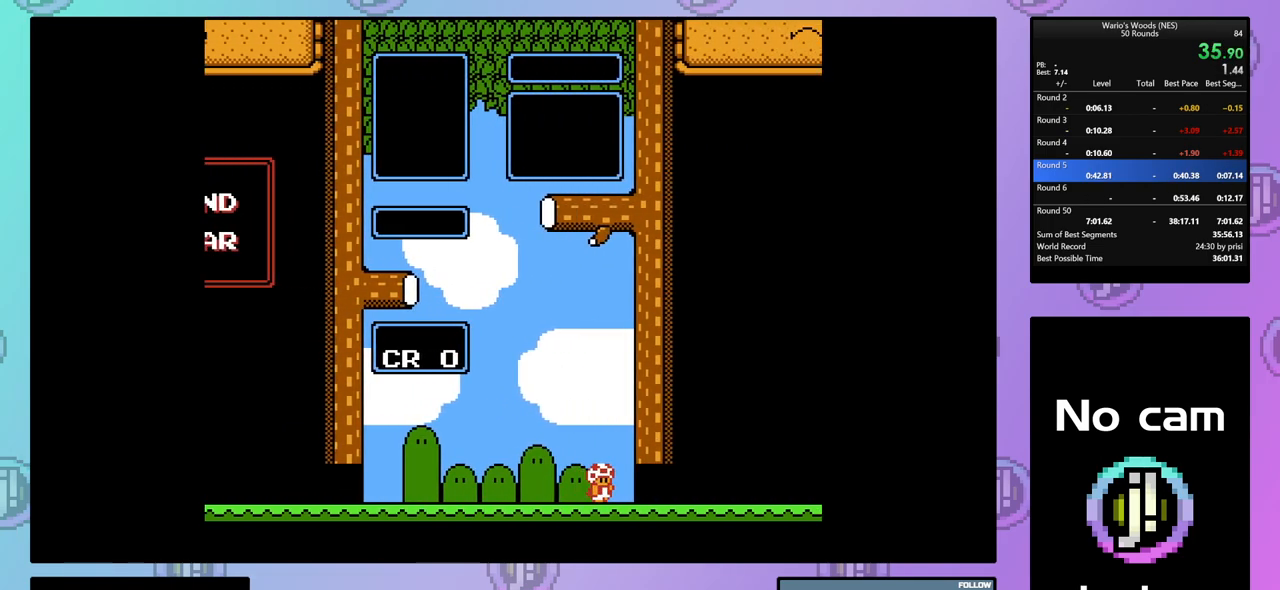
{"buttons": ["DPAD_DOWN"], "events": []}
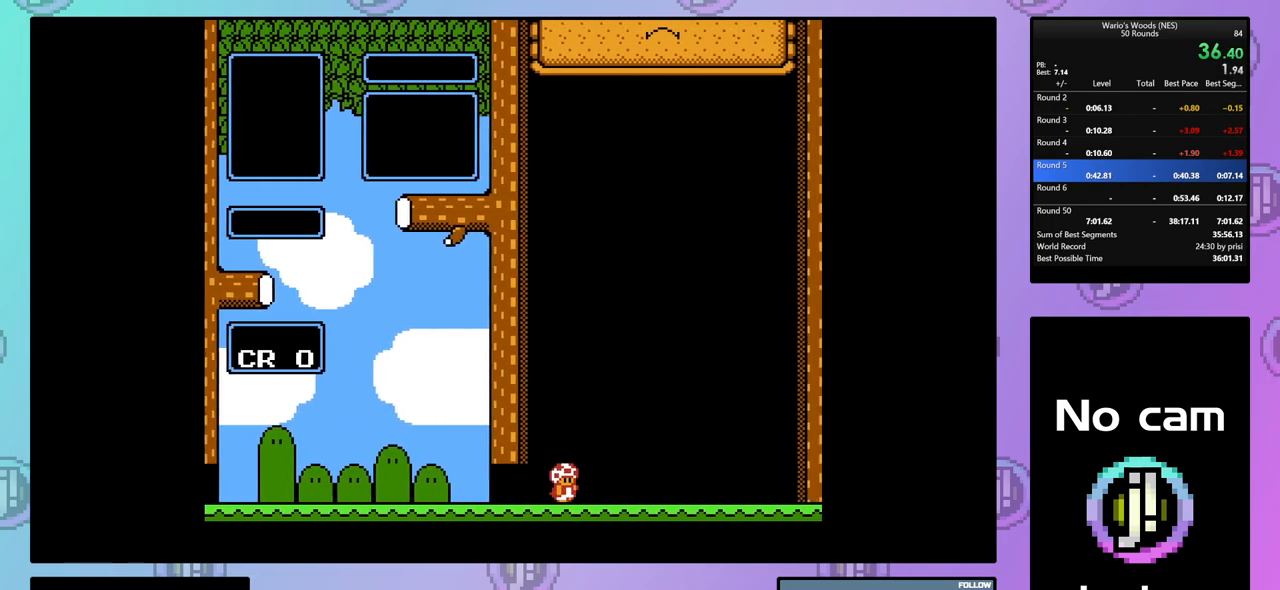
{"buttons": ["DPAD_DOWN"], "events": []}
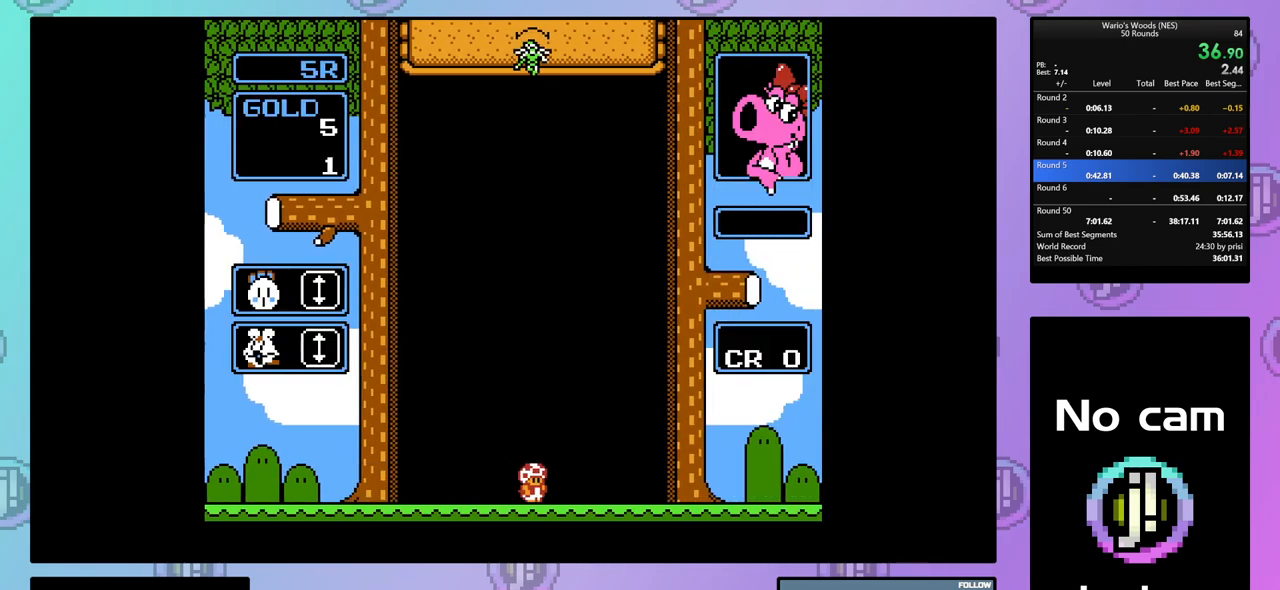
{"buttons": [], "events": [[333, "DPAD_DOWN", "up"]]}
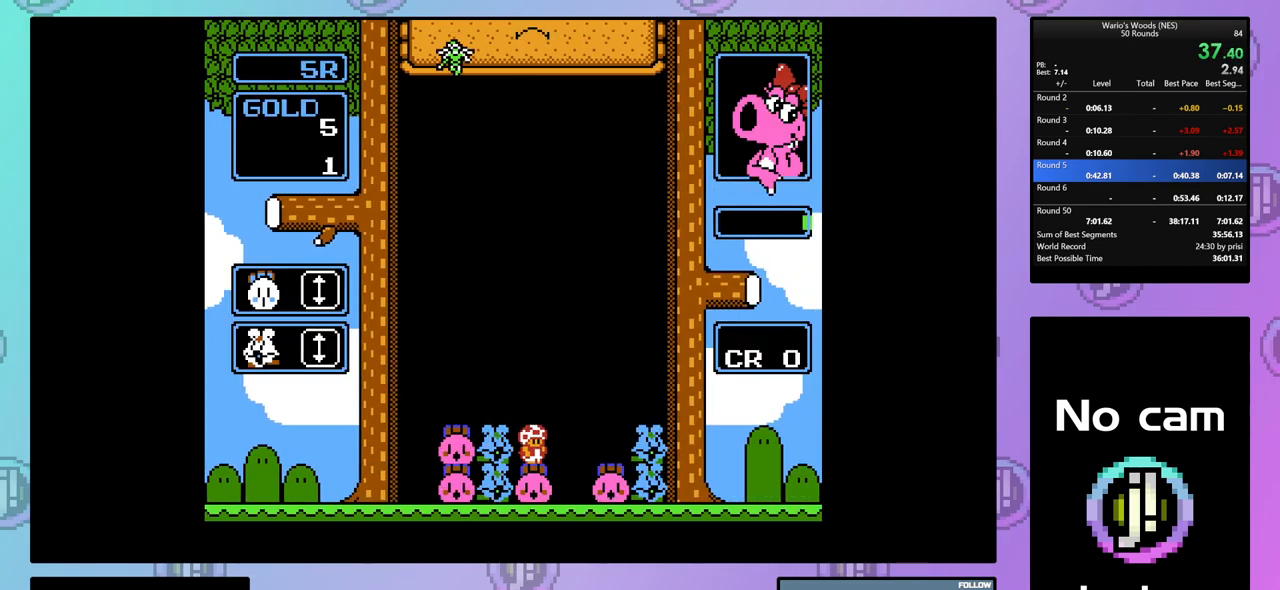
{"buttons": ["DPAD_RIGHT"], "events": [[117, "DPAD_LEFT", "down"], [217, "DPAD_LEFT", "up"], [367, "DPAD_RIGHT", "down"]]}
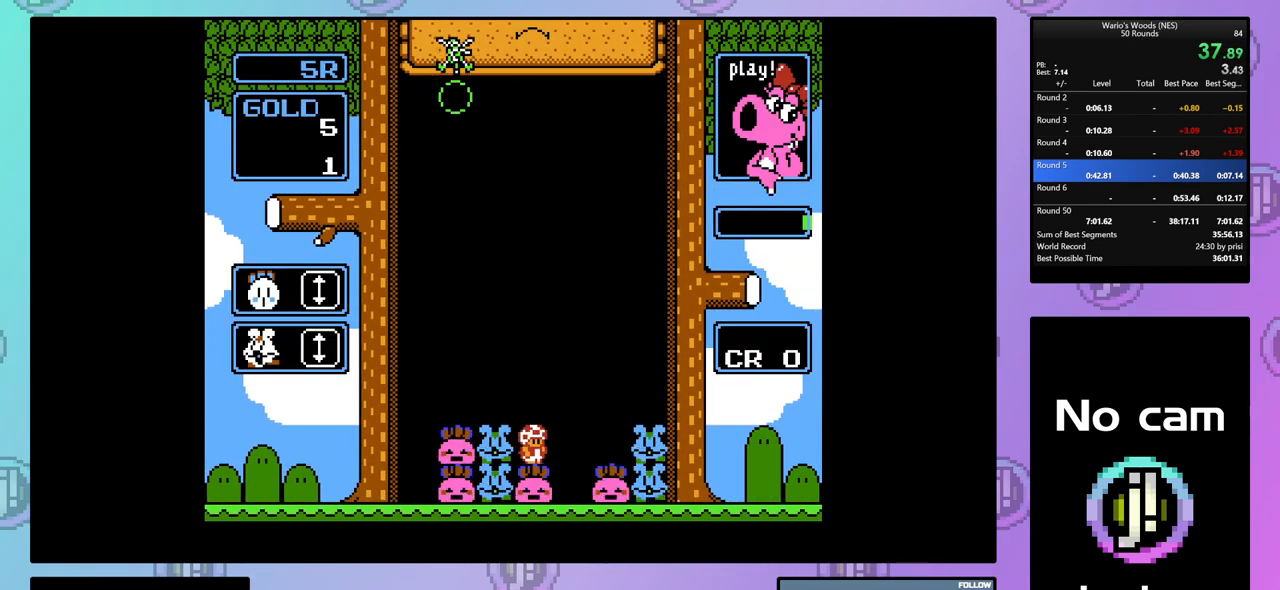
{"buttons": ["A"], "events": [[100, "DPAD_RIGHT", "up"], [183, "DPAD_LEFT", "down"], [350, "DPAD_LEFT", "up"], [383, "A", "down"]]}
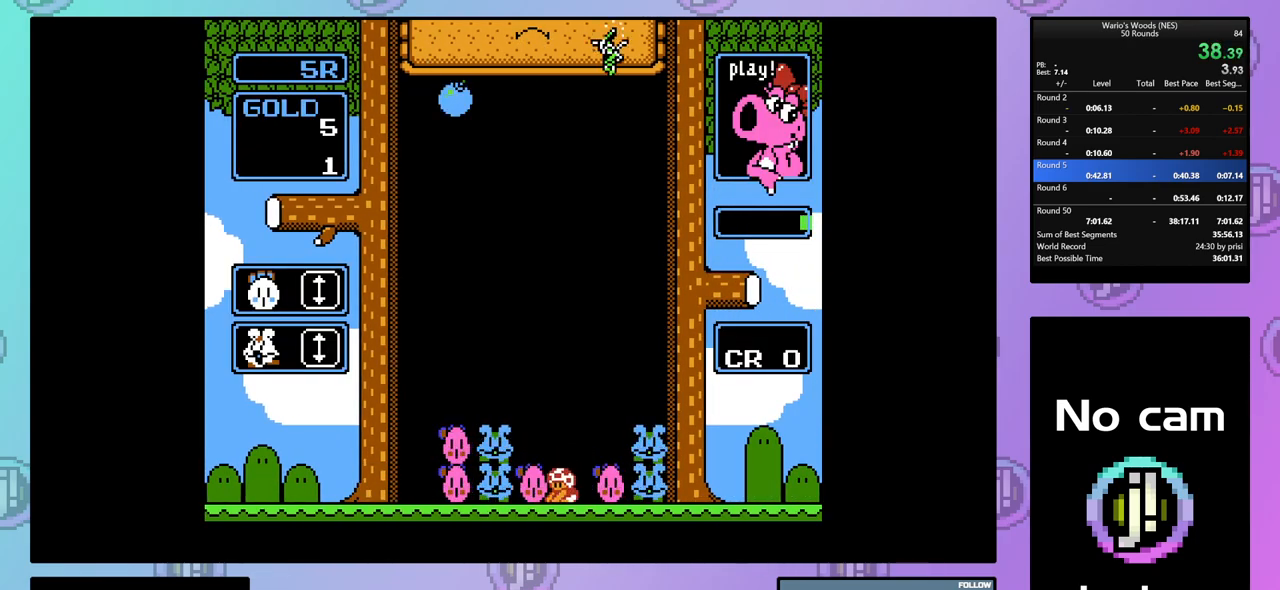
{"buttons": ["DPAD_LEFT"], "events": [[50, "A", "up"], [67, "DPAD_RIGHT", "down"], [167, "A", "down"], [267, "DPAD_RIGHT", "up"], [300, "A", "up"], [450, "DPAD_LEFT", "down"]]}
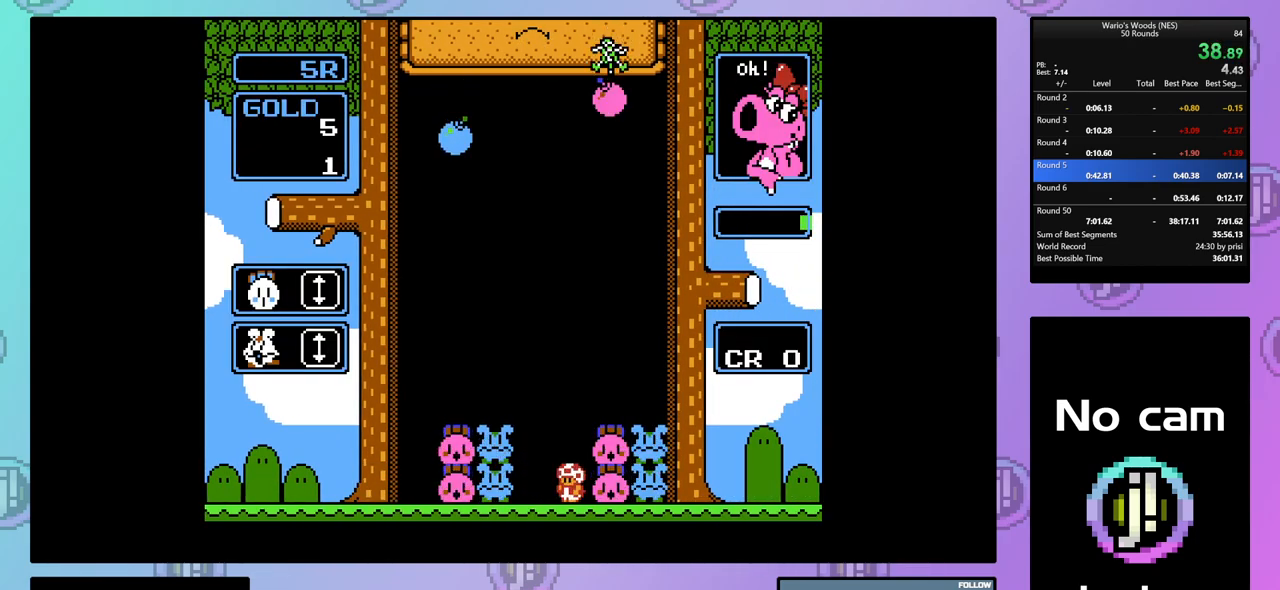
{"buttons": ["DPAD_LEFT"], "events": [[17, "DPAD_LEFT", "up"], [67, "DPAD_LEFT", "down"], [300, "A", "down"], [450, "A", "up"]]}
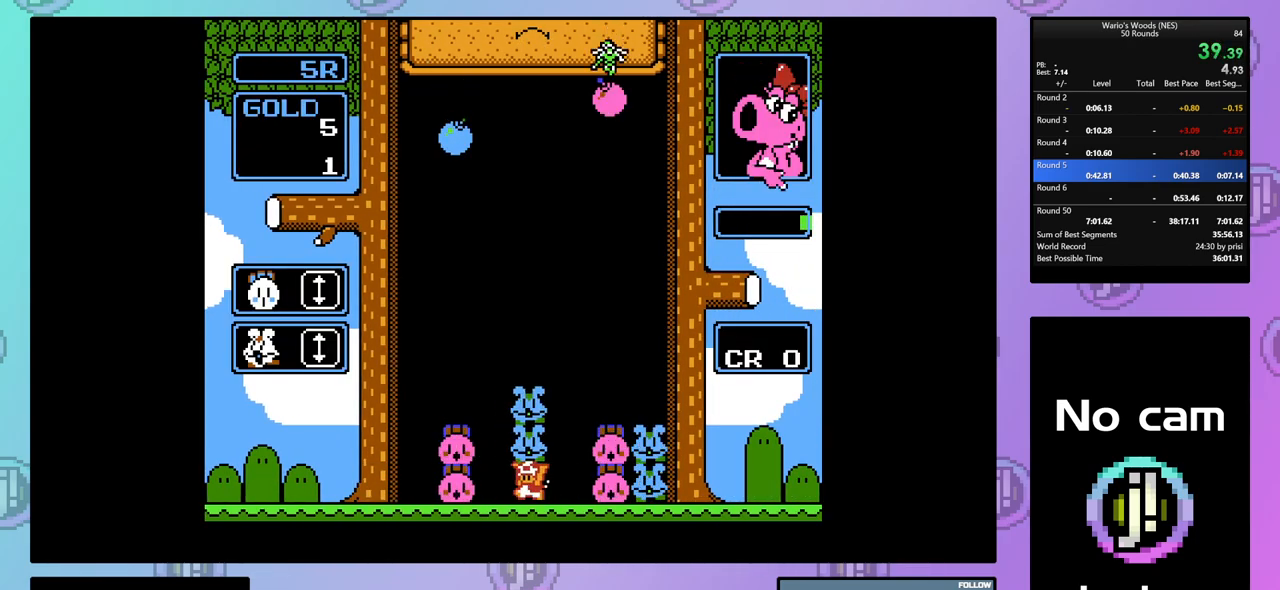
{"buttons": ["DPAD_DOWN"], "events": [[83, "A", "down"], [233, "A", "up"], [333, "DPAD_LEFT", "up"], [467, "DPAD_DOWN", "down"]]}
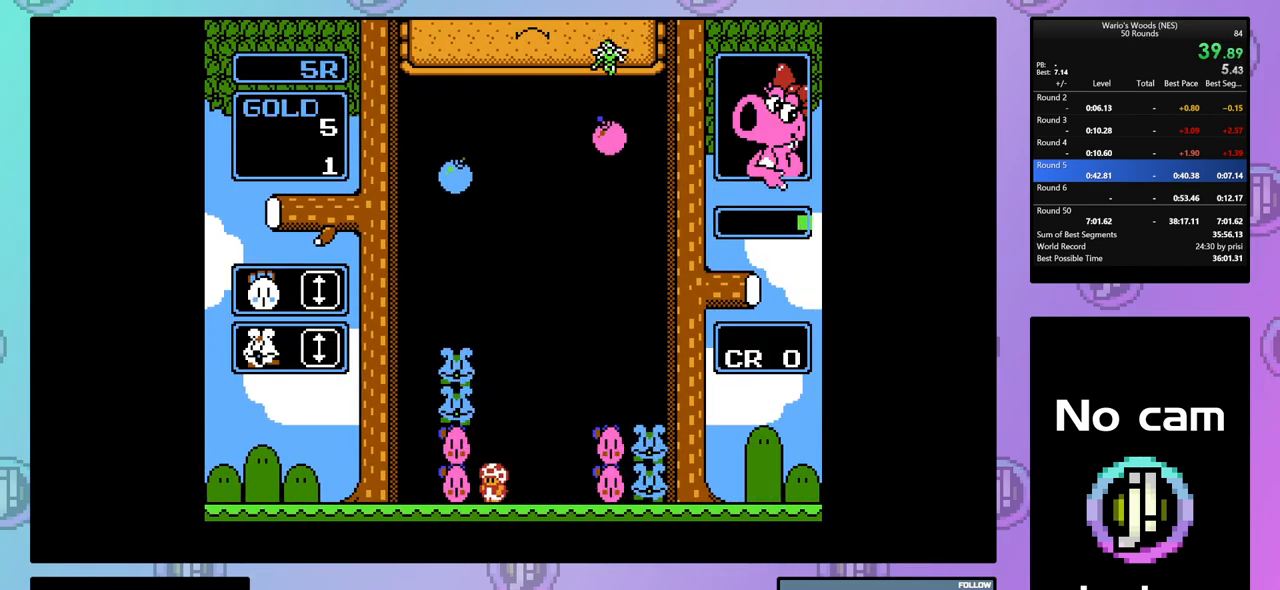
{"buttons": ["DPAD_DOWN"], "events": []}
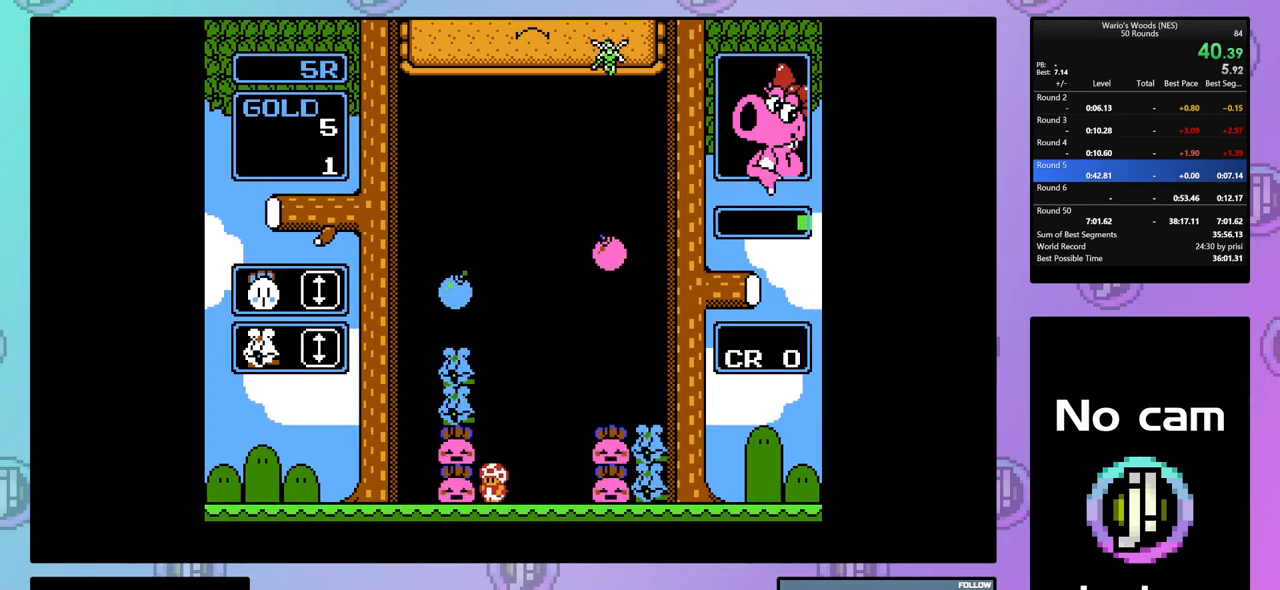
{"buttons": ["A"], "events": [[67, "DPAD_DOWN", "up"], [383, "A", "down"]]}